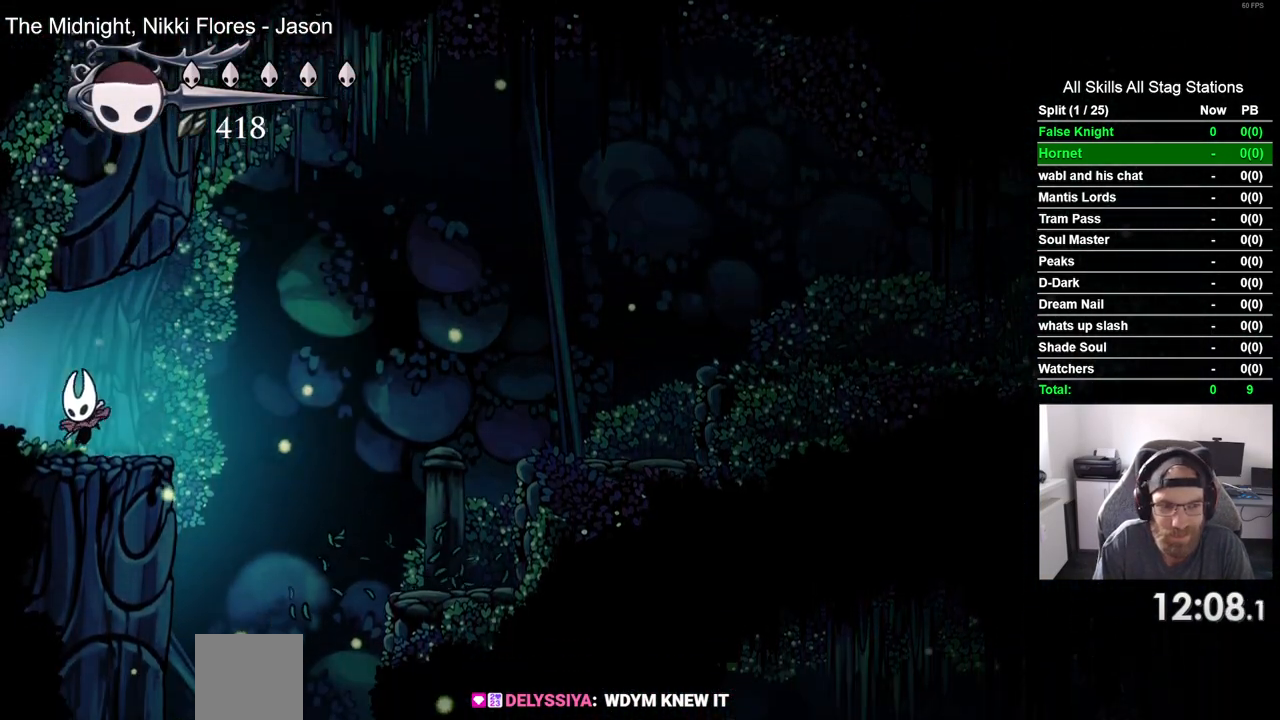
Gameplay with a controller (PlayStation layout); each line is a JSON object with the inputs held at the frame after it. "events" lists button and stick changes between this image and that frame as [ms after this image, input, new state], when the widget could be followed in between. Not read: DPAD_RIGHT.
{"buttons": ["DPAD_LEFT"], "left_stick": "center", "right_stick": "center", "events": [[150, "SQUARE", "up"]]}
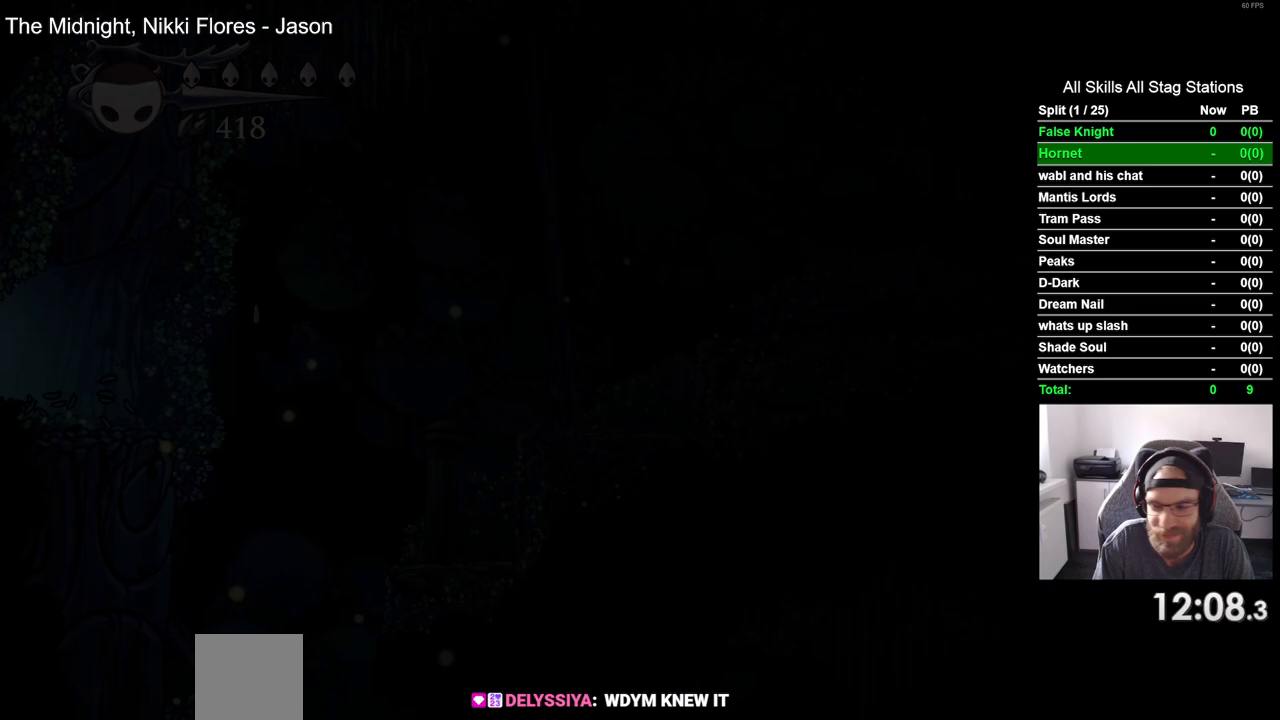
{"buttons": ["DPAD_LEFT"], "left_stick": "center", "right_stick": "center", "events": []}
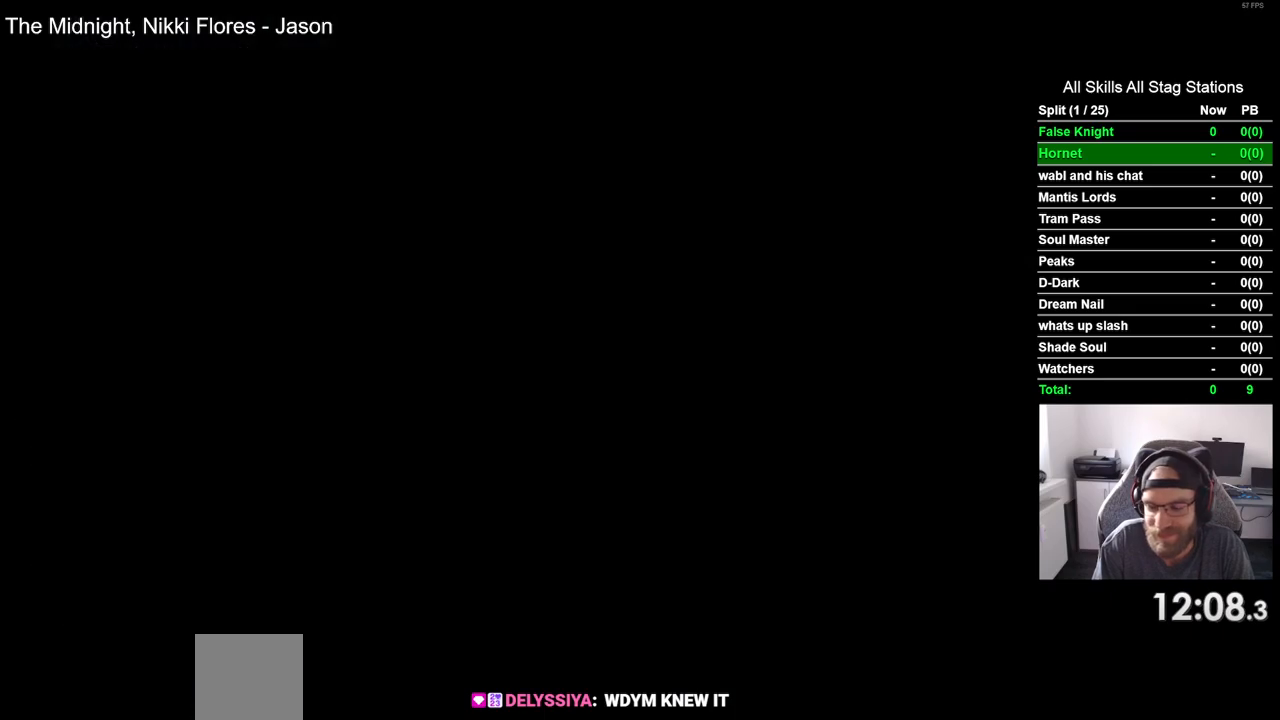
{"buttons": ["DPAD_LEFT"], "left_stick": "center", "right_stick": "center", "events": []}
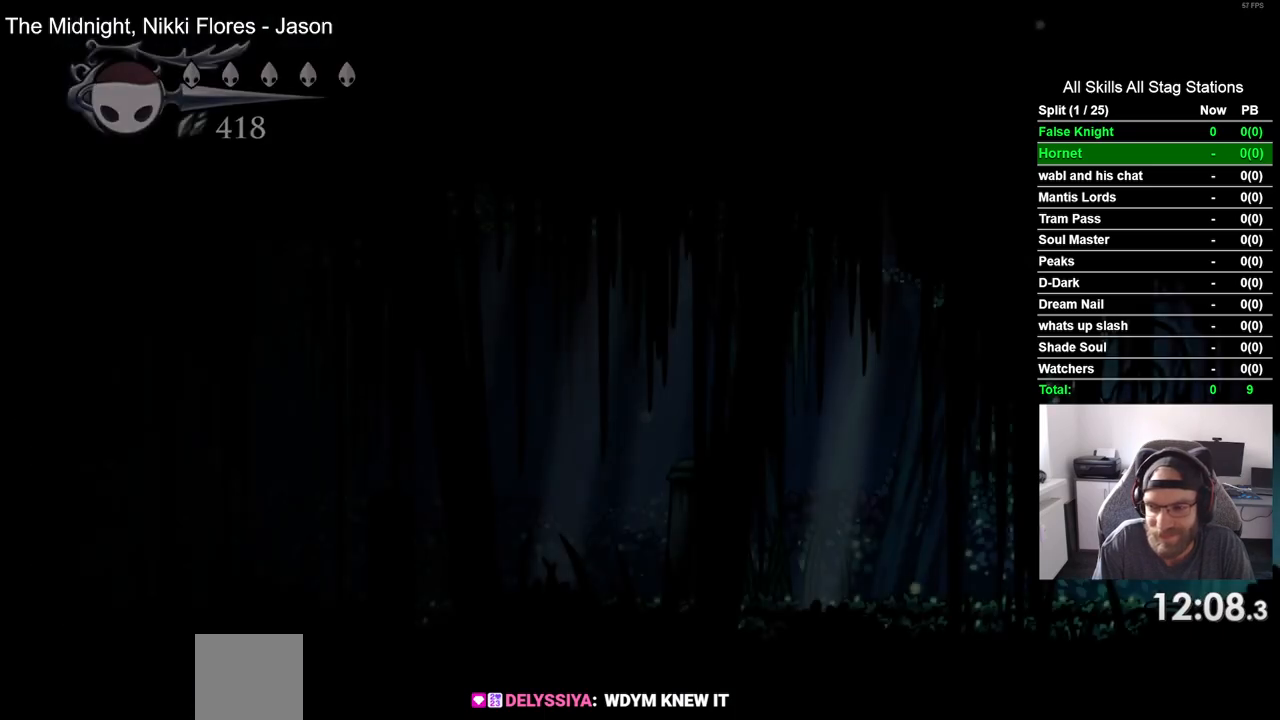
{"buttons": ["DPAD_LEFT"], "left_stick": "center", "right_stick": "center", "events": [[333, "SQUARE", "down"], [500, "SQUARE", "up"]]}
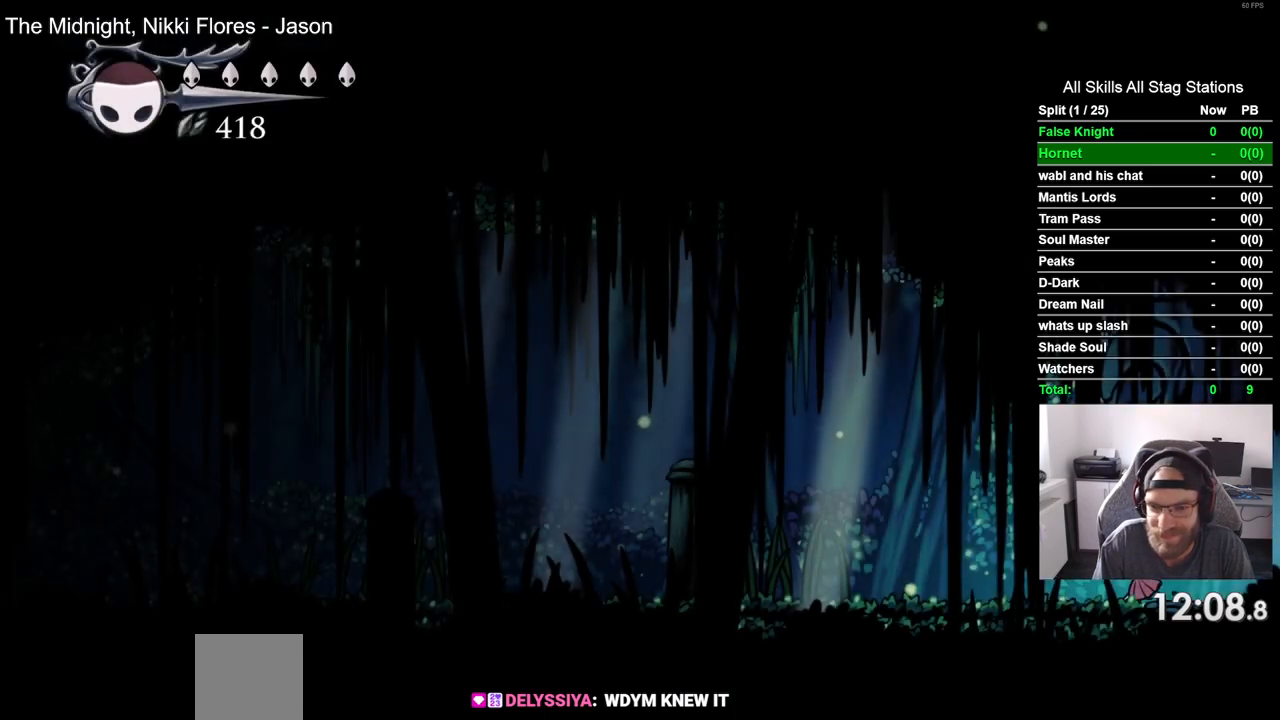
{"buttons": ["DPAD_LEFT"], "left_stick": "center", "right_stick": "center", "events": [[233, "SQUARE", "down"], [367, "SQUARE", "up"]]}
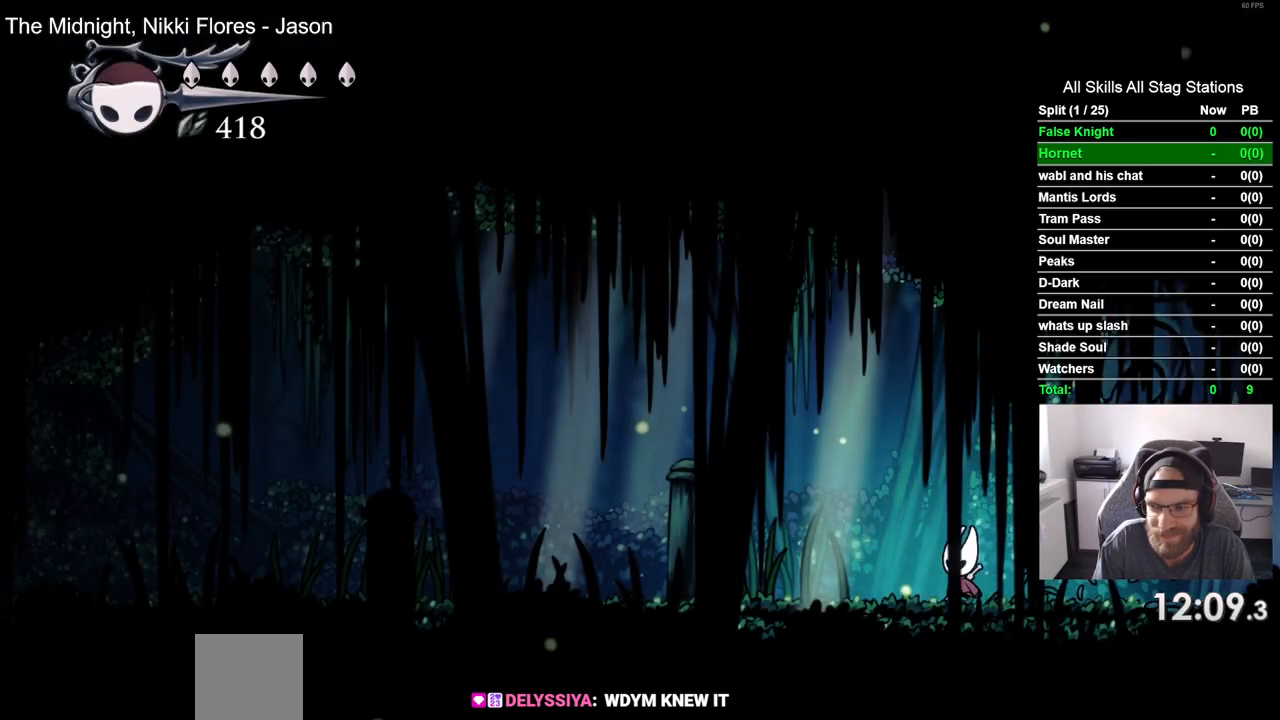
{"buttons": ["DPAD_LEFT"], "left_stick": "center", "right_stick": "center", "events": [[133, "SQUARE", "down"], [267, "SQUARE", "up"]]}
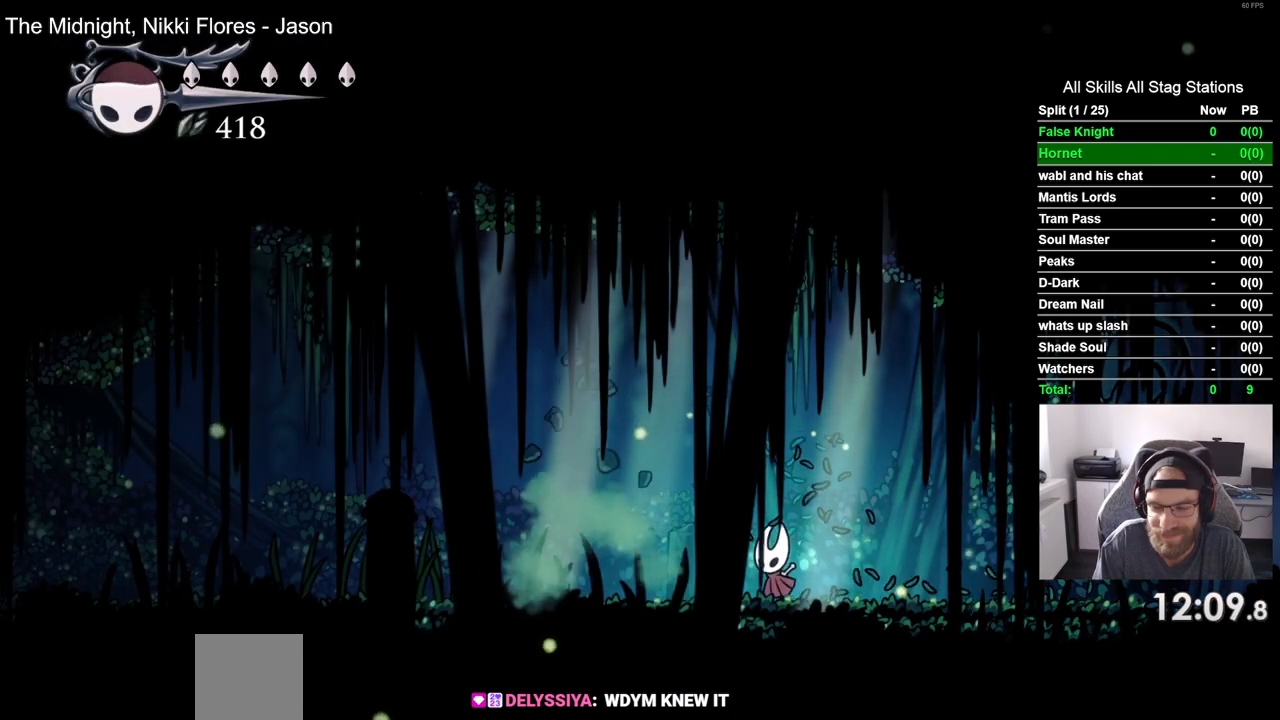
{"buttons": ["DPAD_LEFT"], "left_stick": "center", "right_stick": "center", "events": [[33, "SQUARE", "down"], [200, "SQUARE", "up"]]}
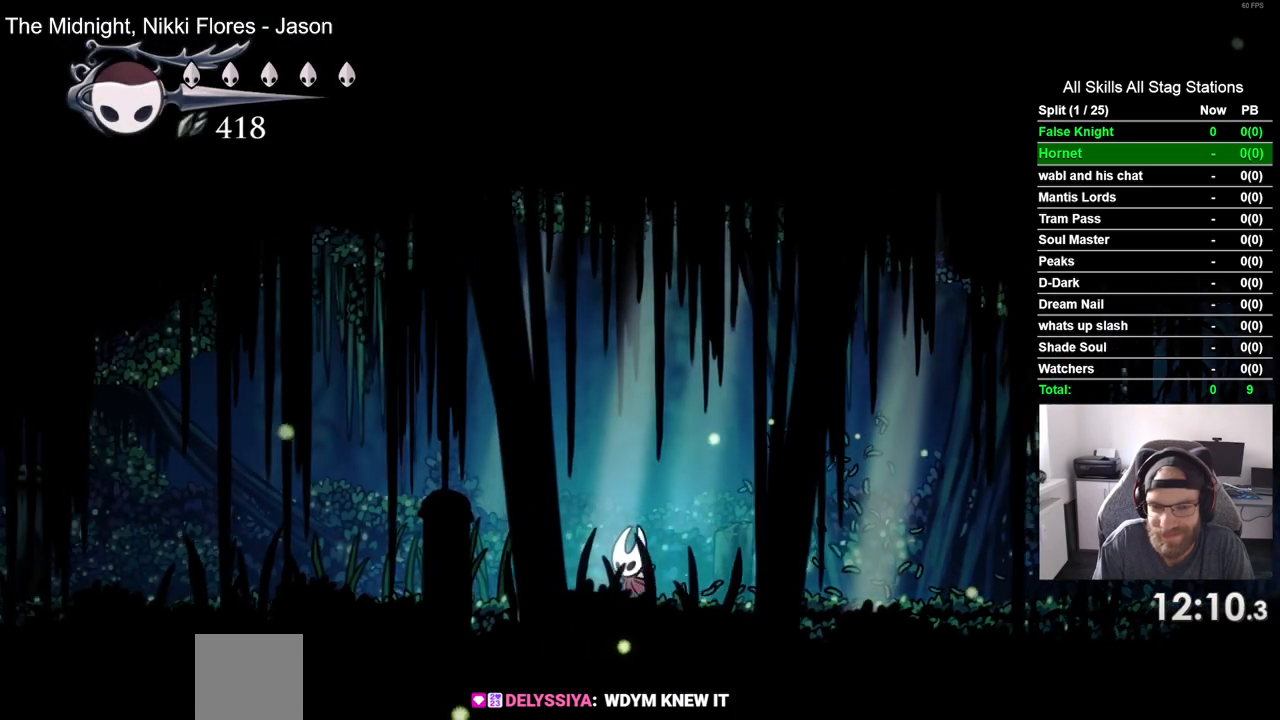
{"buttons": ["SQUARE", "DPAD_LEFT"], "left_stick": "center", "right_stick": "center", "events": [[17, "SQUARE", "down"], [150, "SQUARE", "up"], [450, "SQUARE", "down"]]}
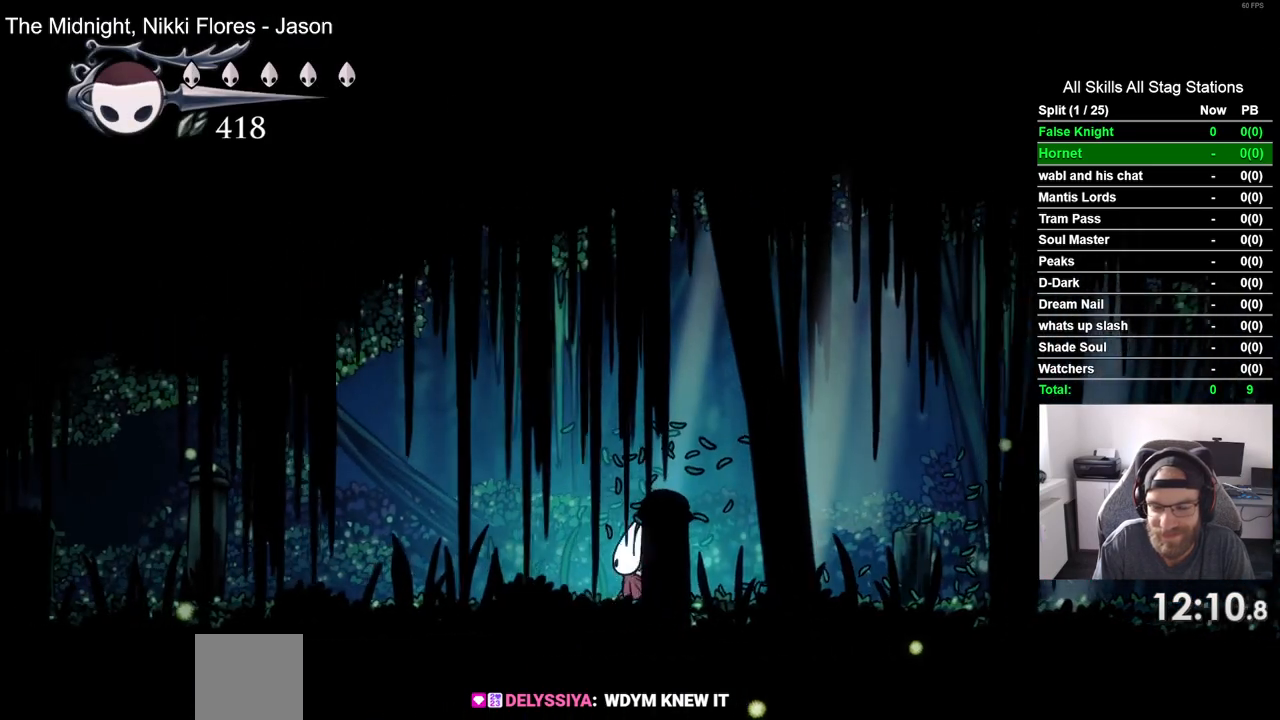
{"buttons": ["SQUARE", "DPAD_LEFT"], "left_stick": "center", "right_stick": "center", "events": [[100, "SQUARE", "up"], [367, "SQUARE", "down"]]}
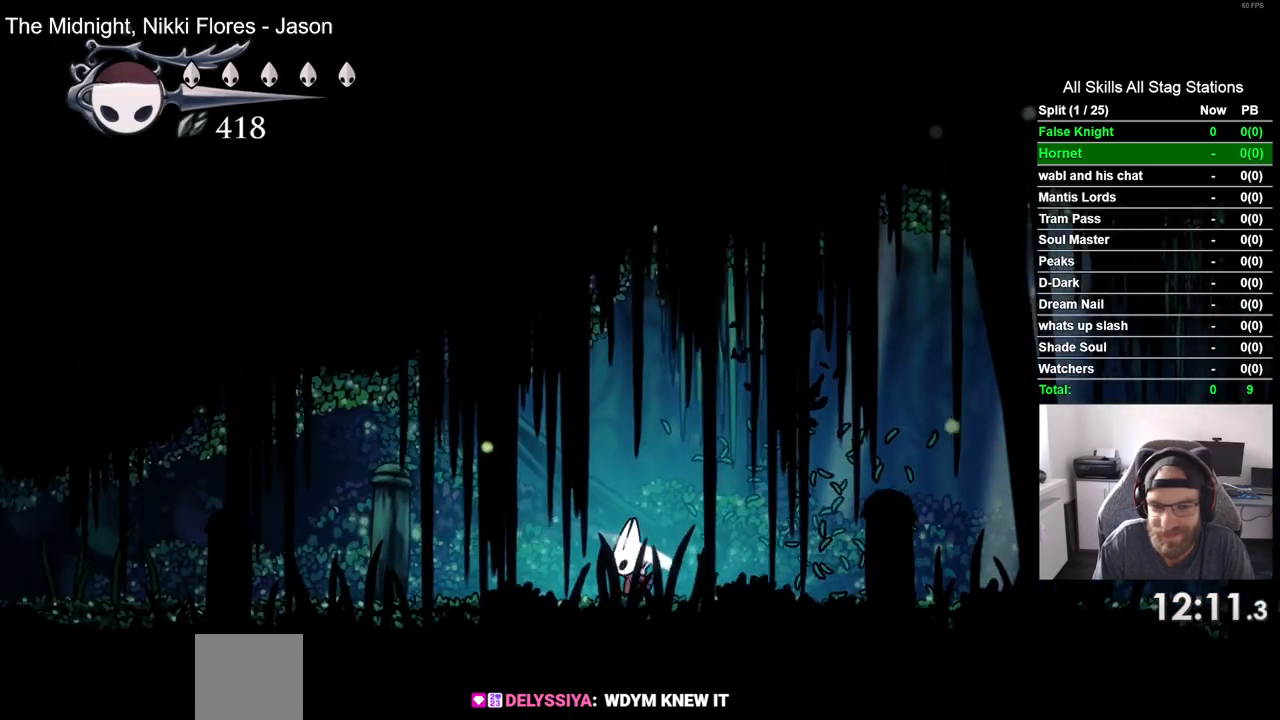
{"buttons": ["DPAD_LEFT"], "left_stick": "center", "right_stick": "center", "events": [[17, "SQUARE", "up"], [300, "SQUARE", "down"], [450, "SQUARE", "up"]]}
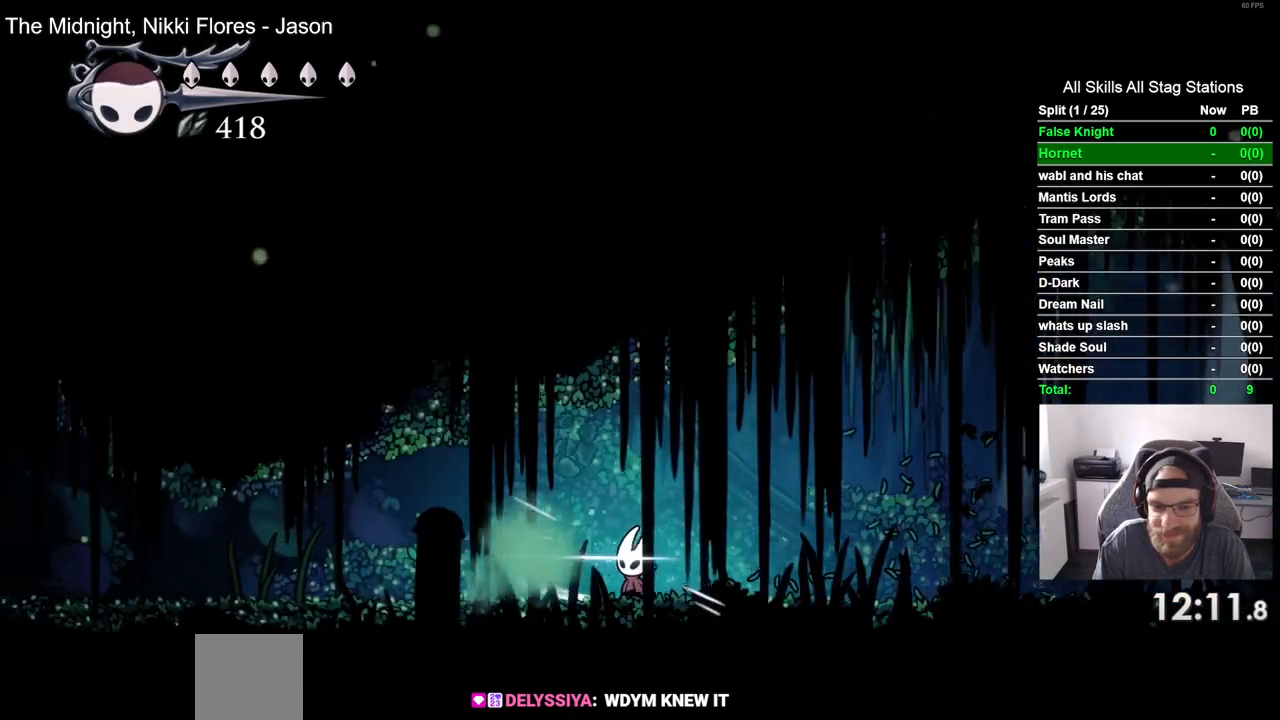
{"buttons": ["DPAD_LEFT"], "left_stick": "center", "right_stick": "center", "events": [[217, "SQUARE", "down"], [383, "SQUARE", "up"]]}
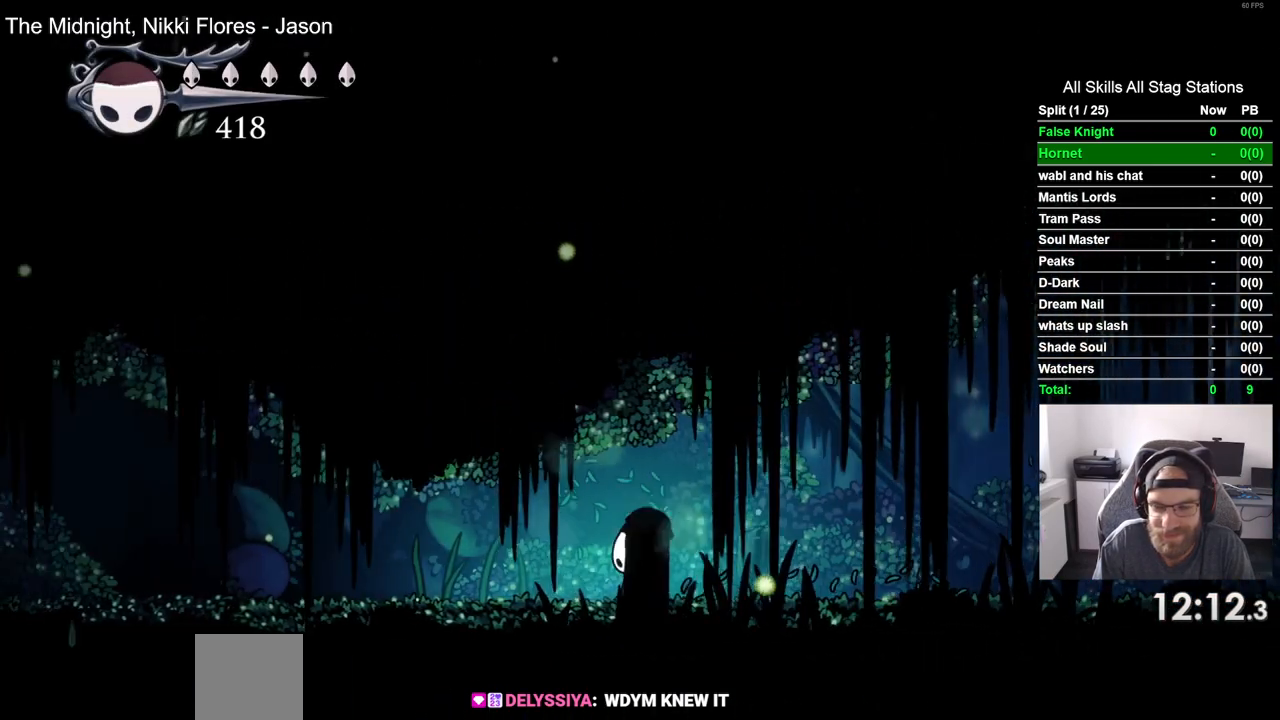
{"buttons": ["DPAD_LEFT"], "left_stick": "center", "right_stick": "center", "events": [[150, "SQUARE", "down"], [333, "SQUARE", "up"]]}
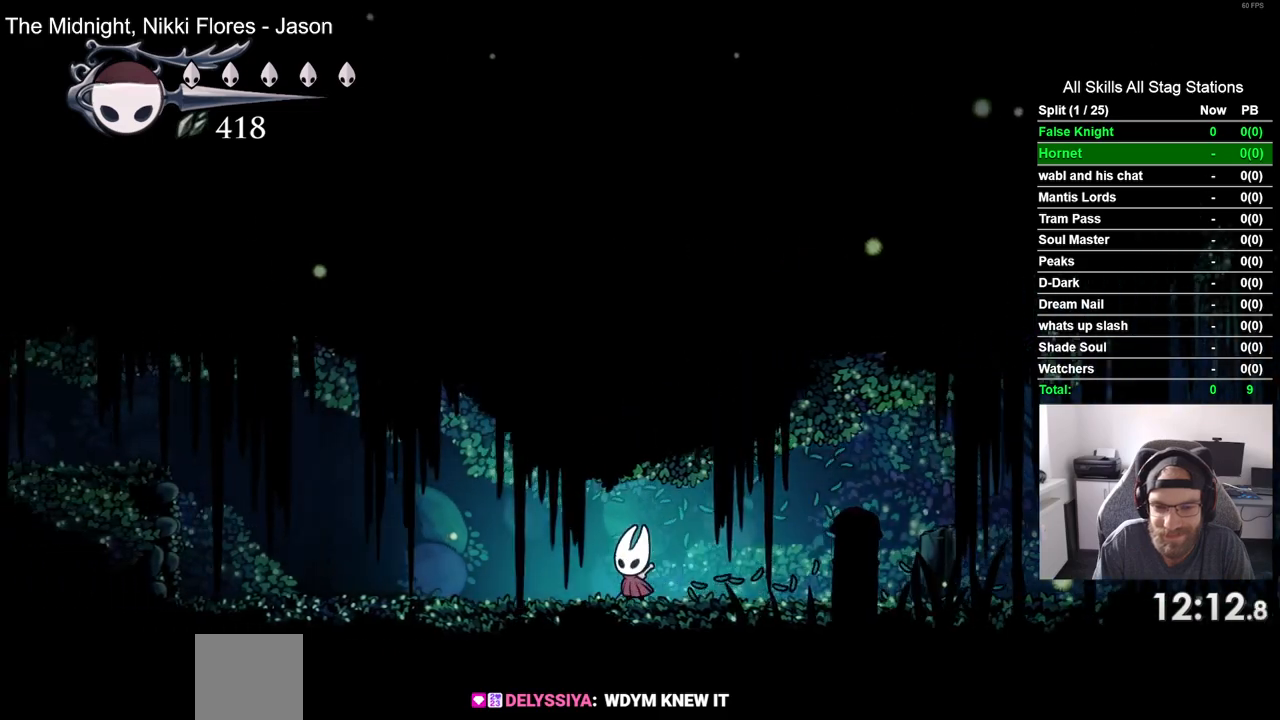
{"buttons": ["SQUARE", "DPAD_LEFT"], "left_stick": "center", "right_stick": "center", "events": [[67, "SQUARE", "down"], [233, "SQUARE", "up"], [500, "SQUARE", "down"]]}
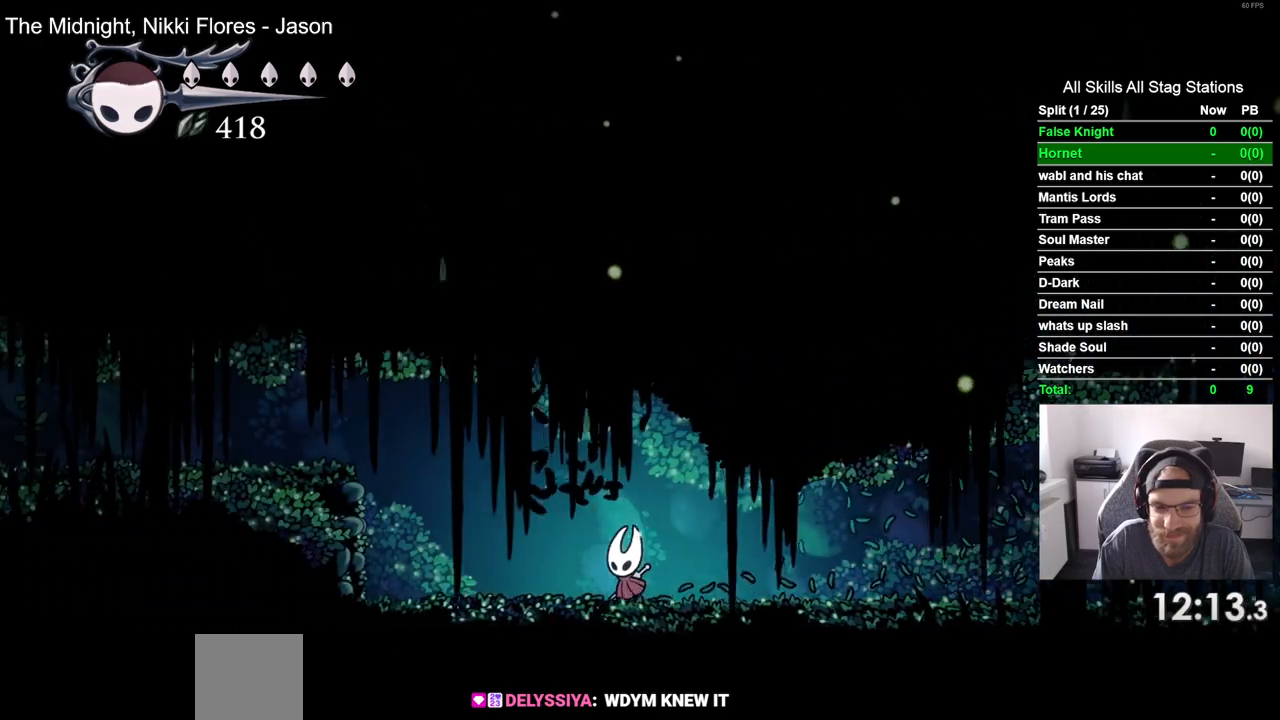
{"buttons": ["CROSS", "DPAD_LEFT"], "left_stick": "center", "right_stick": "center", "events": [[167, "SQUARE", "up"], [383, "CROSS", "down"]]}
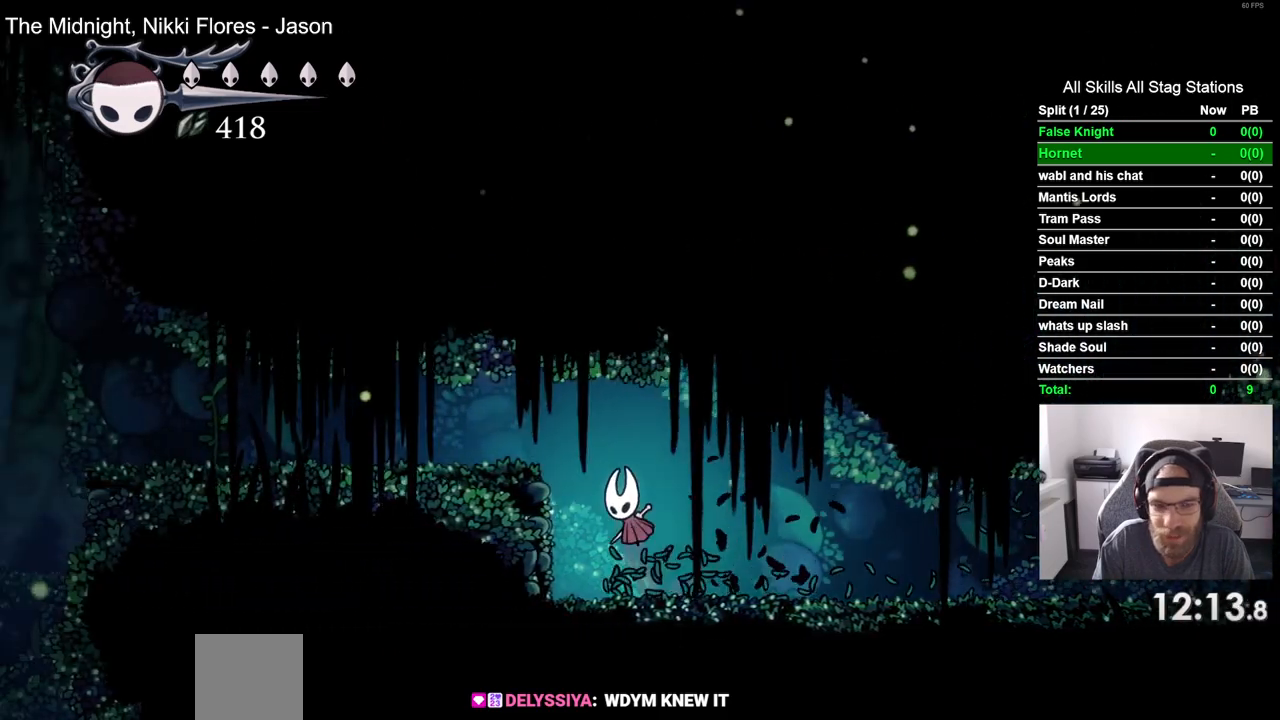
{"buttons": ["DPAD_LEFT"], "left_stick": "center", "right_stick": "center", "events": [[250, "CROSS", "up"]]}
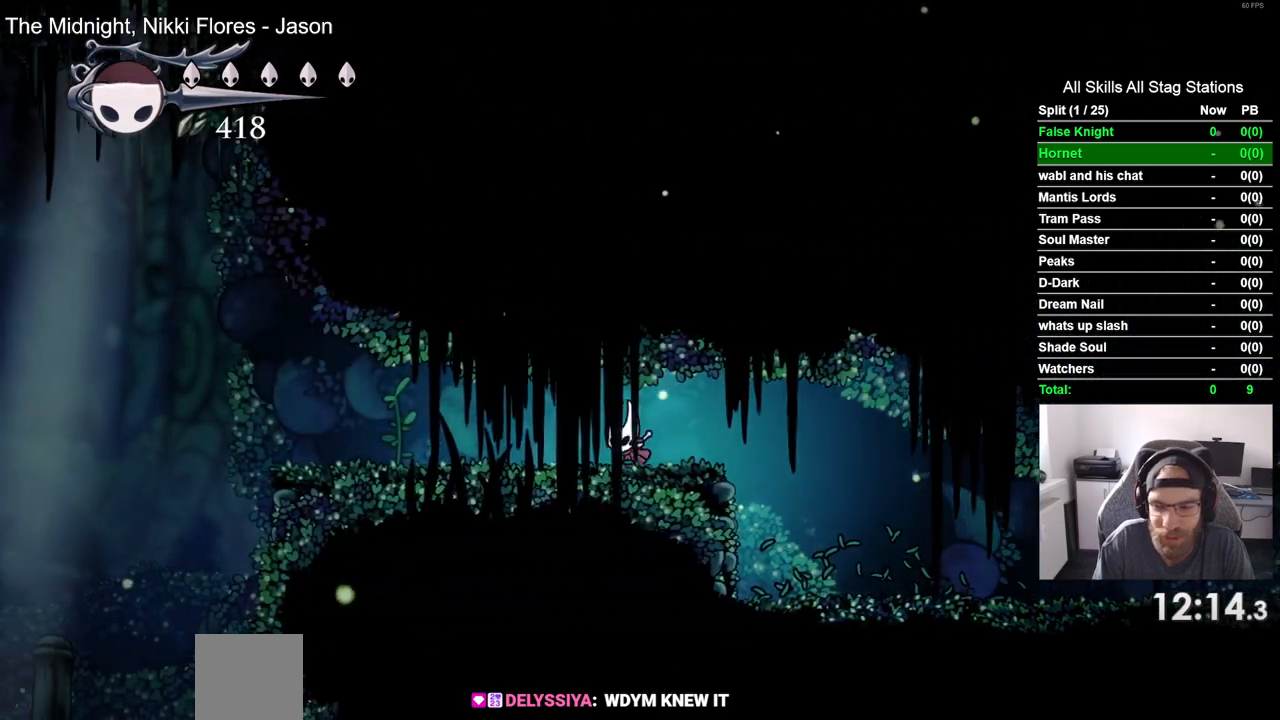
{"buttons": ["SQUARE", "DPAD_LEFT"], "left_stick": "center", "right_stick": "center", "events": [[17, "SQUARE", "down"], [167, "SQUARE", "up"], [433, "SQUARE", "down"]]}
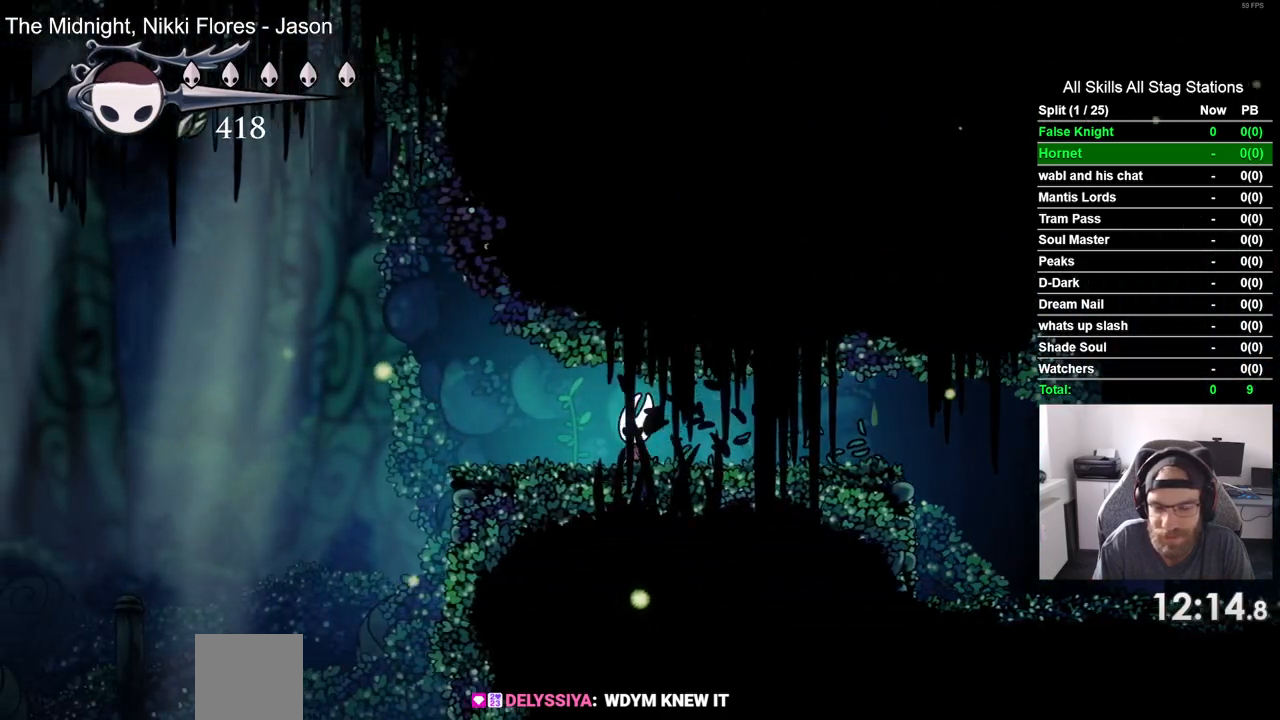
{"buttons": ["SQUARE", "DPAD_LEFT"], "left_stick": "center", "right_stick": "center", "events": [[117, "SQUARE", "up"], [383, "SQUARE", "down"]]}
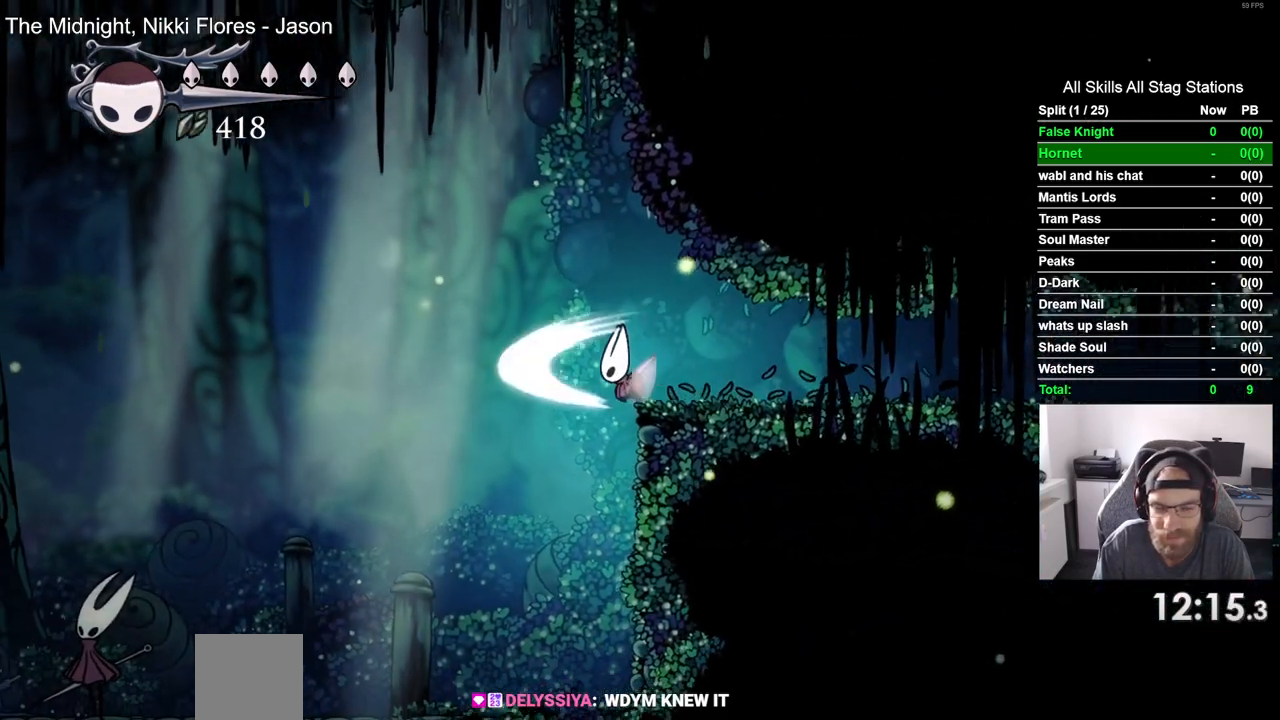
{"buttons": ["DPAD_LEFT"], "left_stick": "center", "right_stick": "center", "events": [[50, "SQUARE", "up"], [333, "SQUARE", "down"], [433, "SQUARE", "up"]]}
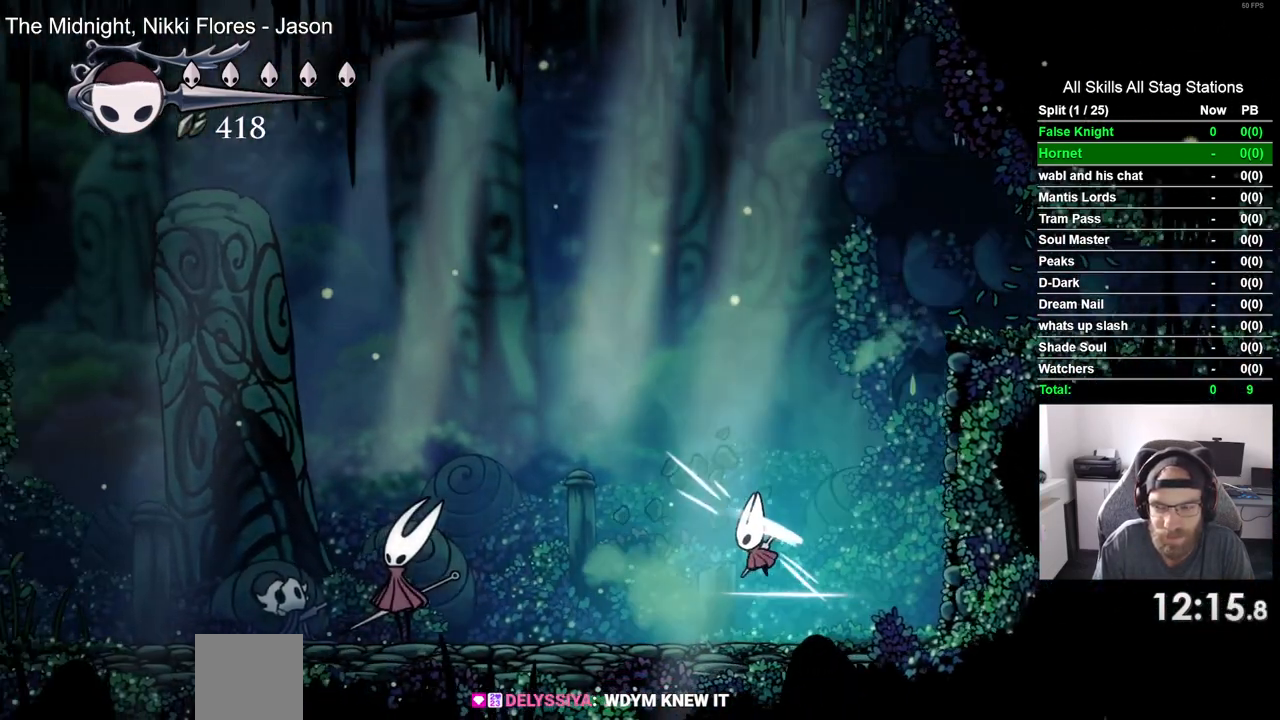
{"buttons": ["CROSS", "DPAD_LEFT"], "left_stick": "center", "right_stick": "center", "events": [[150, "SQUARE", "down"], [250, "SQUARE", "up"], [383, "CROSS", "down"]]}
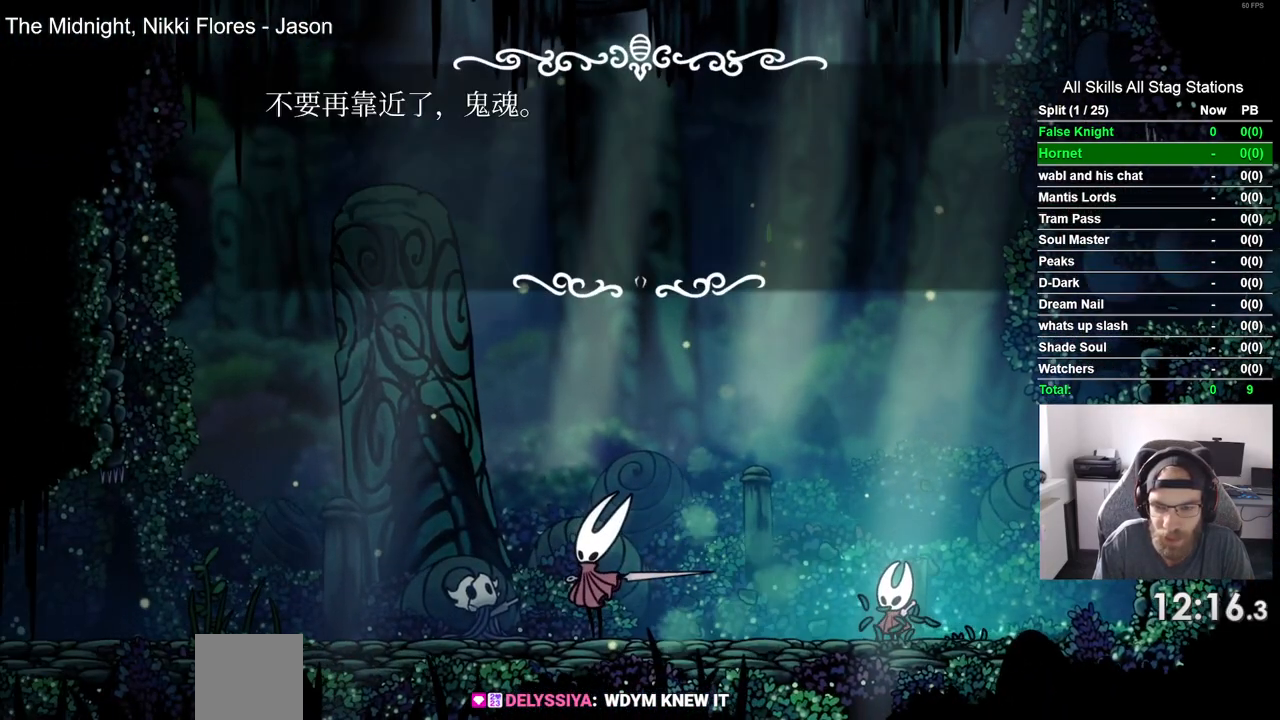
{"buttons": ["DPAD_LEFT"], "left_stick": "center", "right_stick": "center", "events": [[33, "CROSS", "up"], [117, "CROSS", "down"], [233, "CROSS", "up"], [317, "CROSS", "down"], [433, "CROSS", "up"]]}
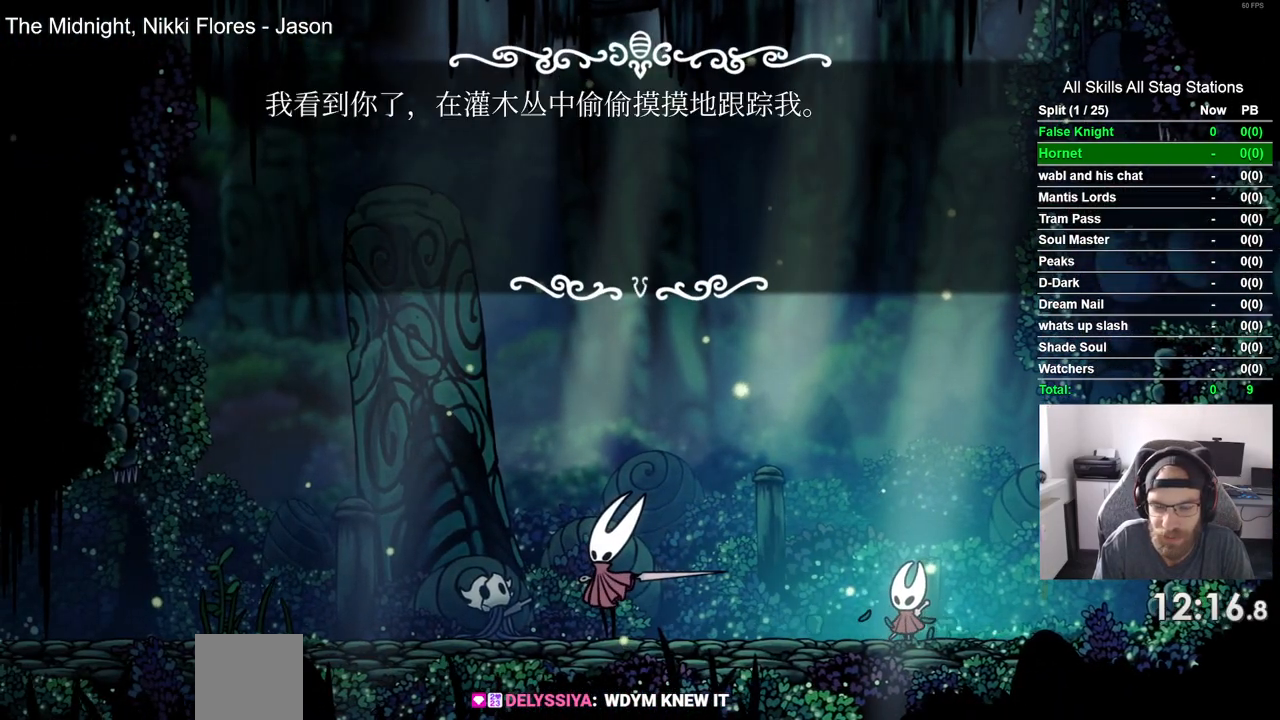
{"buttons": ["CROSS", "DPAD_LEFT"], "left_stick": "center", "right_stick": "center", "events": [[17, "CROSS", "down"], [133, "CROSS", "up"], [217, "CROSS", "down"], [317, "CROSS", "up"], [400, "CROSS", "down"]]}
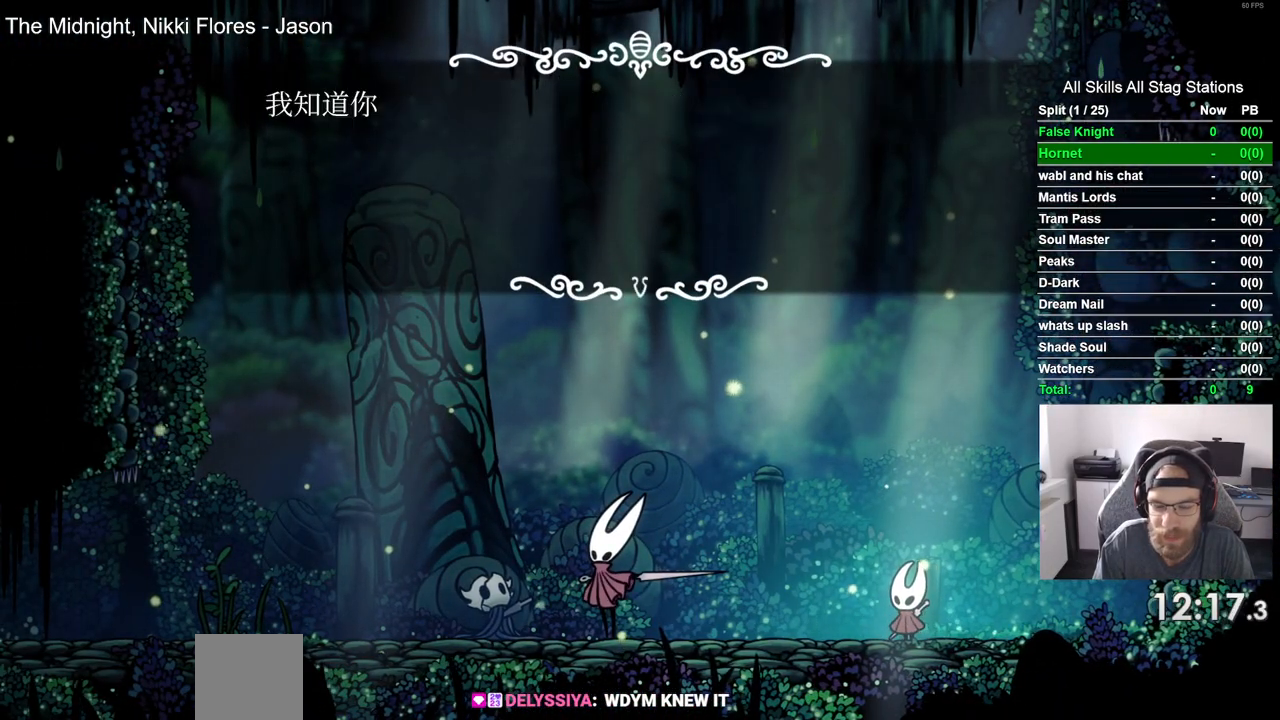
{"buttons": ["DPAD_LEFT"], "left_stick": "center", "right_stick": "center", "events": [[17, "CROSS", "up"], [83, "CROSS", "down"], [167, "CROSS", "up"], [250, "CROSS", "down"], [367, "CROSS", "up"]]}
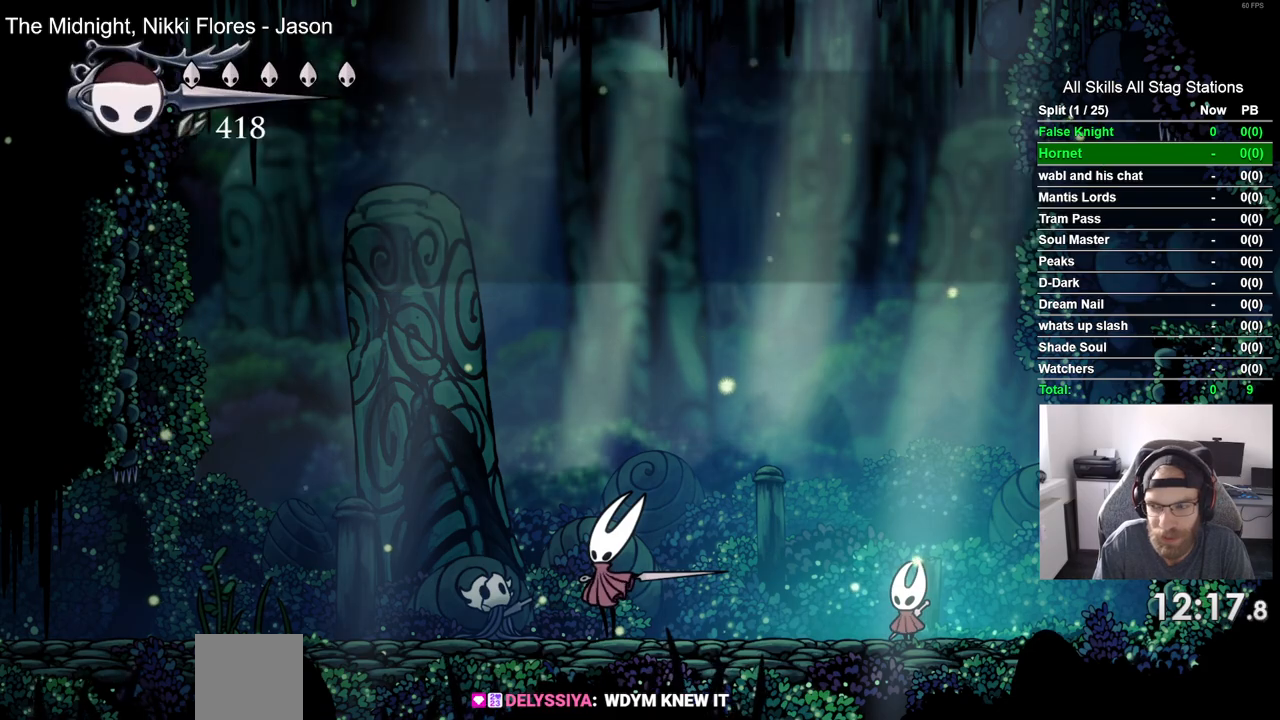
{"buttons": ["DPAD_LEFT"], "left_stick": "center", "right_stick": "center", "events": [[200, "CROSS", "down"], [250, "CROSS", "up"]]}
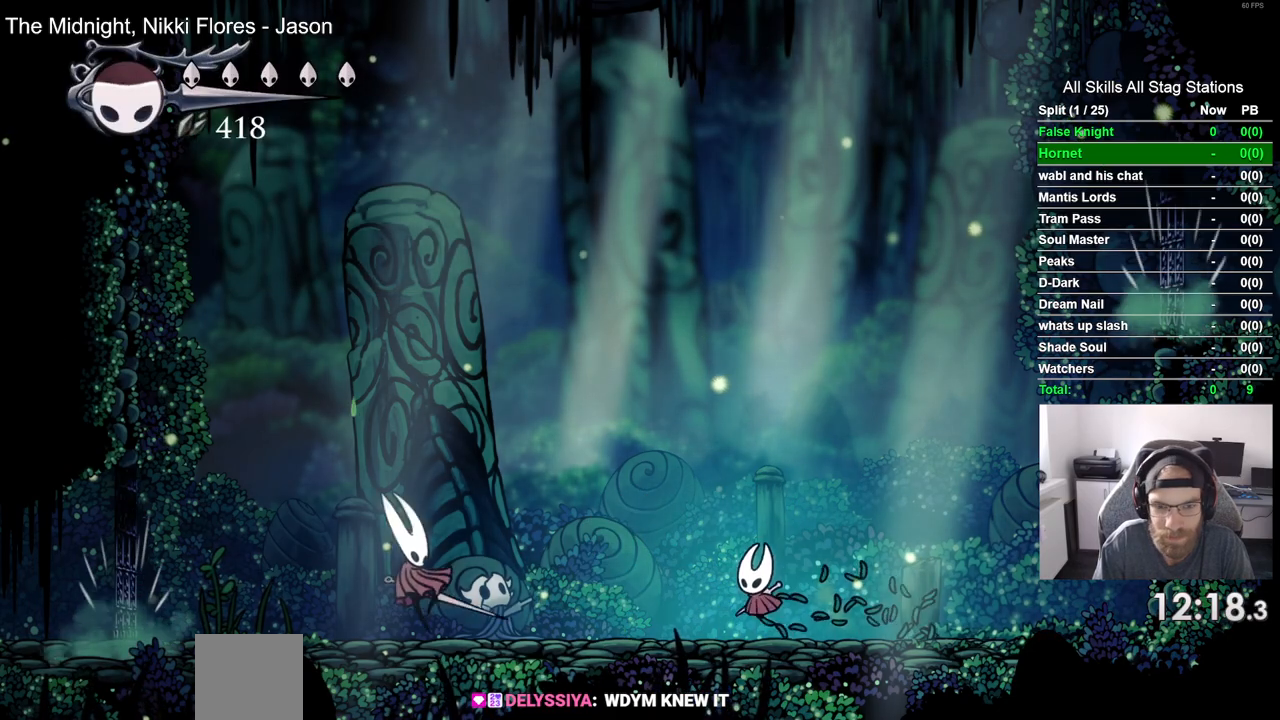
{"buttons": ["DPAD_LEFT"], "left_stick": "center", "right_stick": "center", "events": []}
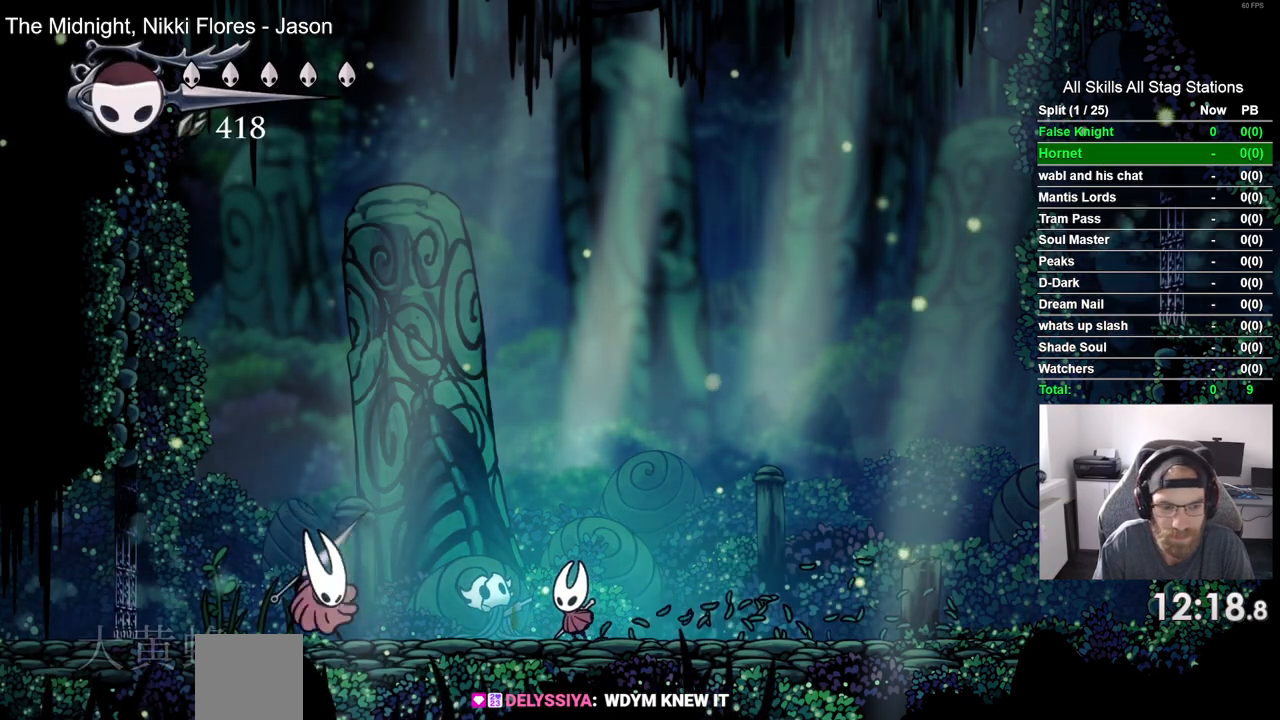
{"buttons": ["DPAD_LEFT"], "left_stick": "center", "right_stick": "center", "events": [[250, "SQUARE", "down"], [400, "SQUARE", "up"]]}
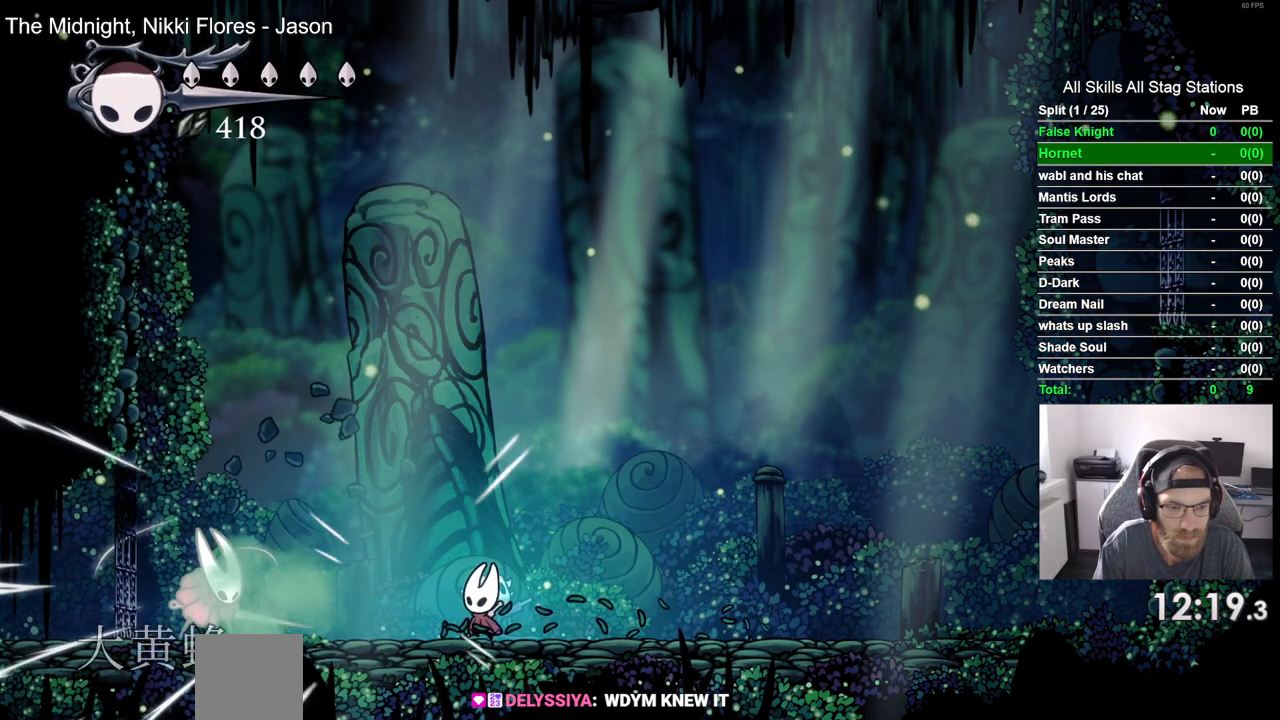
{"buttons": [], "left_stick": "center", "right_stick": "center", "events": [[267, "SQUARE", "down"], [317, "DPAD_UP", "down"], [350, "DPAD_LEFT", "up"], [400, "DPAD_UP", "up"], [417, "SQUARE", "up"]]}
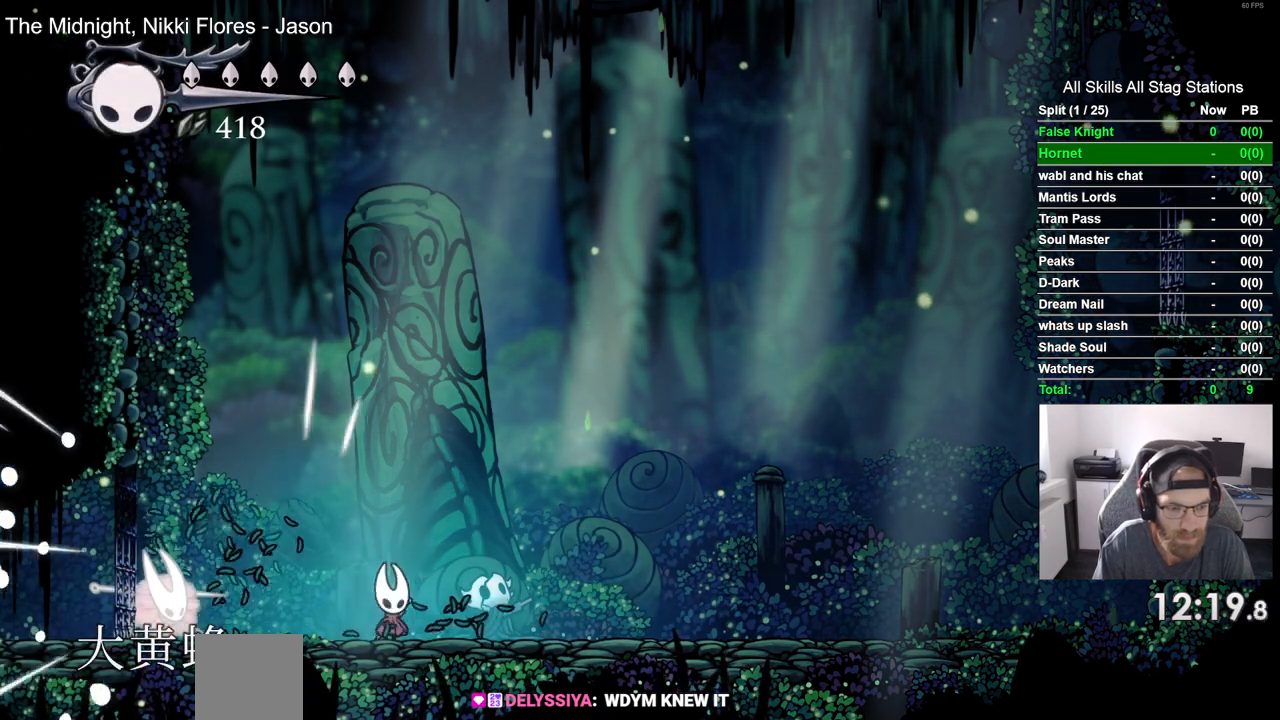
{"buttons": [], "left_stick": "center", "right_stick": "center", "events": [[200, "CROSS", "down"], [267, "DPAD_LEFT", "down"], [450, "CROSS", "up"], [450, "DPAD_LEFT", "up"], [450, "DPAD_UP", "down"], [483, "DPAD_UP", "up"]]}
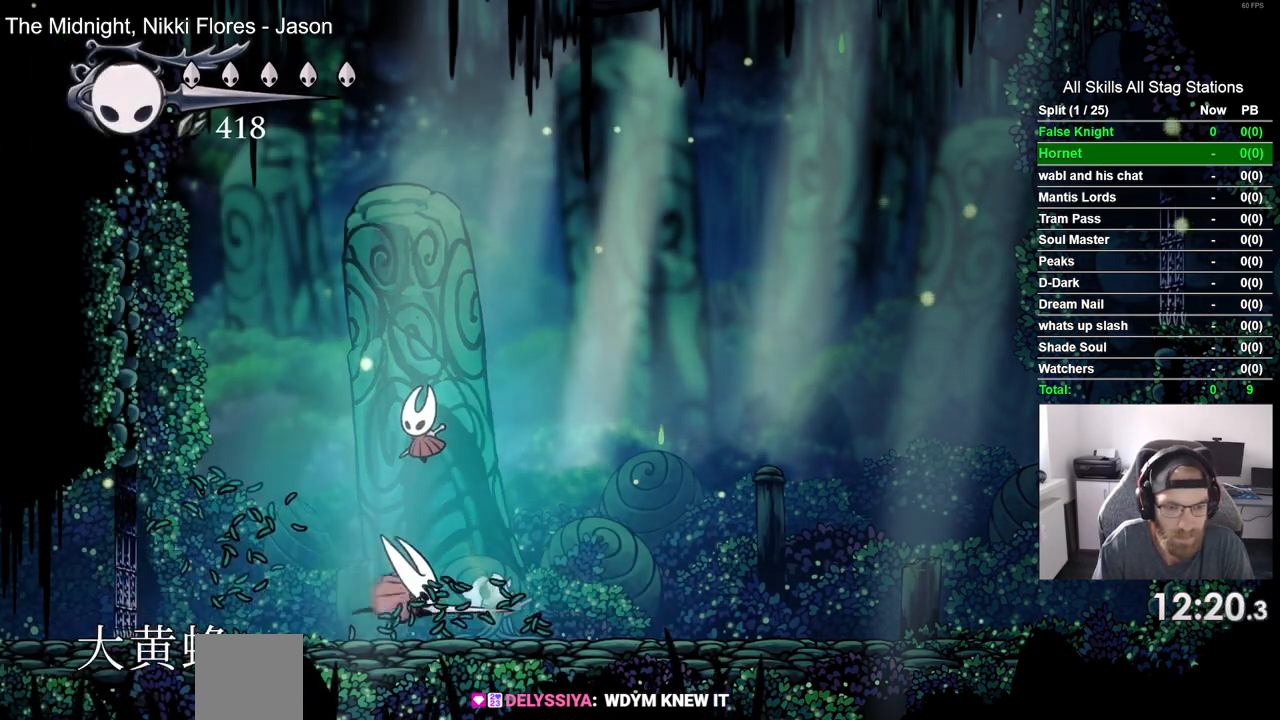
{"buttons": ["R1"], "left_stick": "center", "right_stick": "center", "events": [[233, "SQUARE", "down"], [350, "SQUARE", "up"], [433, "R1", "down"]]}
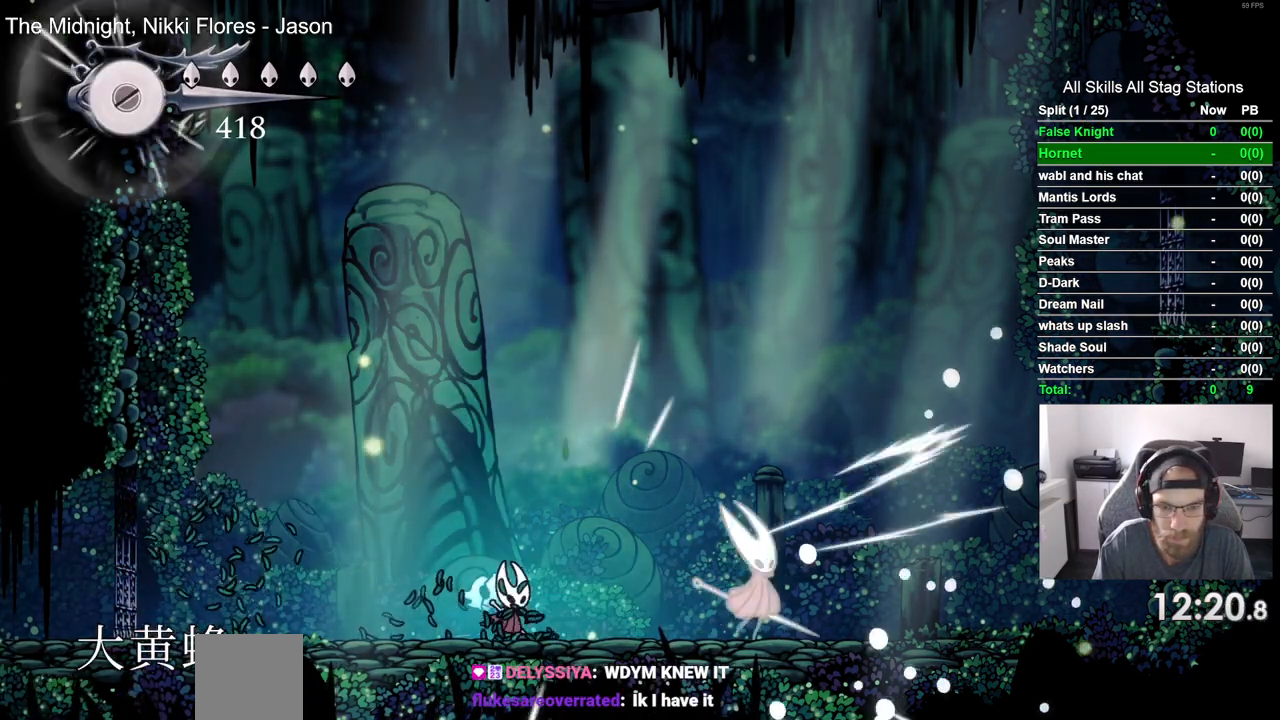
{"buttons": [], "left_stick": "center", "right_stick": "center", "events": [[67, "R1", "up"]]}